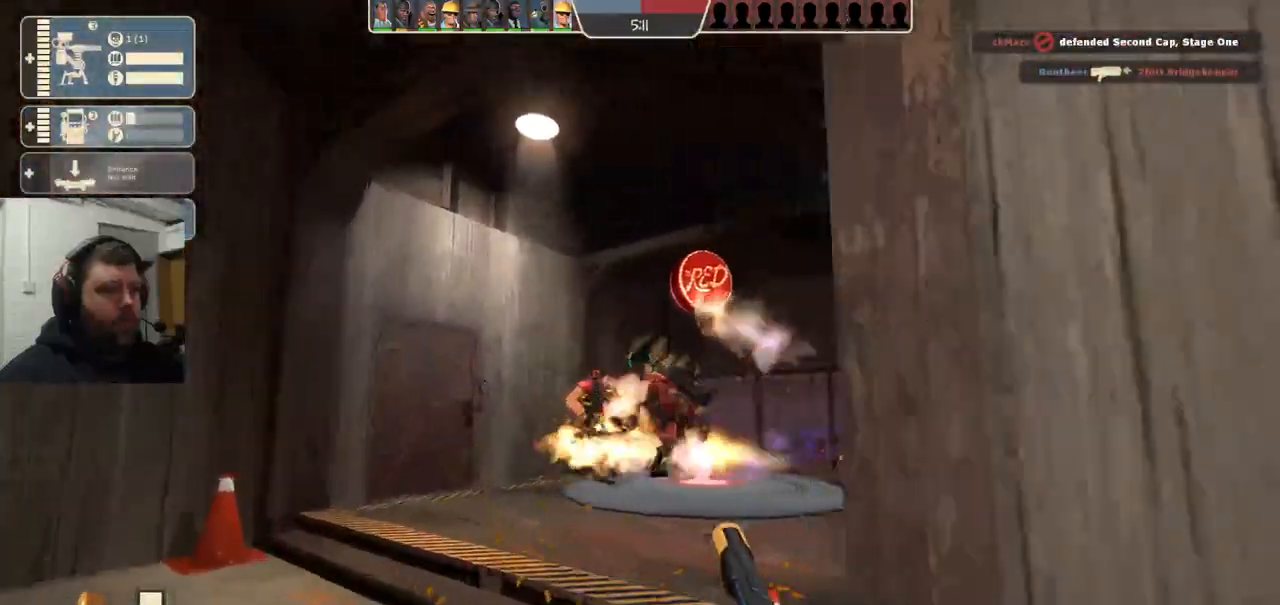
Gameplay with a controller (PlayStation layout); each line is a JSON object with the inputs held at the frame after it. "events" lists button and stick changes between this image and that frame as [ms after this image, input, new state], when the widget could be followed in between. Not read: L1.
{"buttons": ["R2"], "left_stick": "up", "right_stick": "center", "events": []}
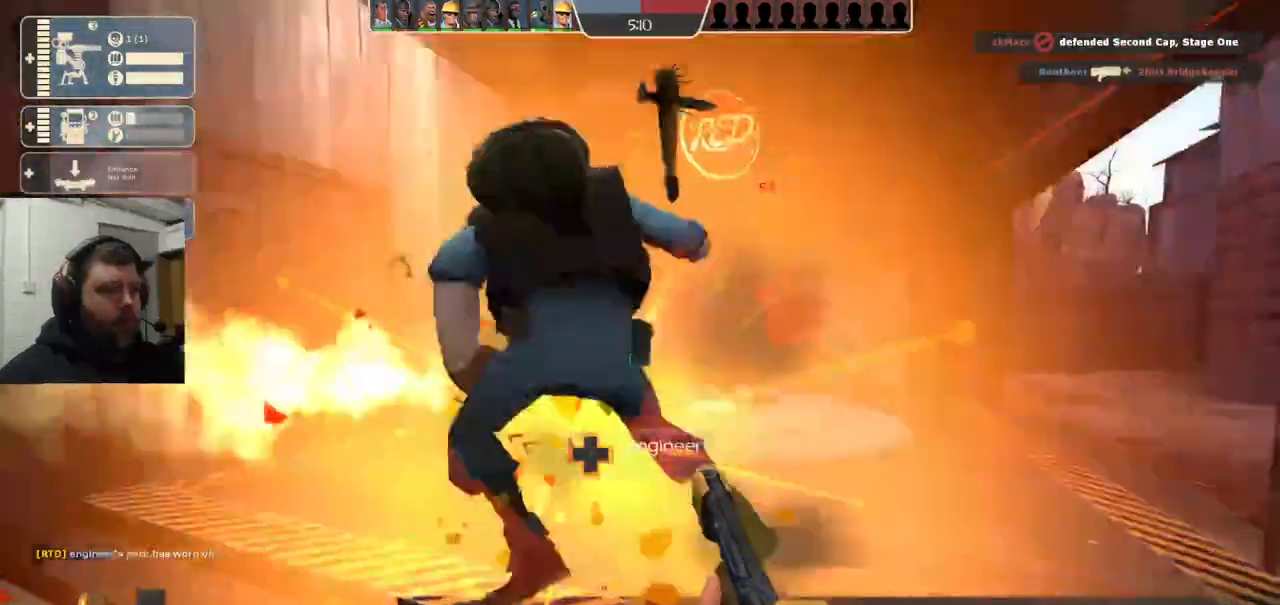
{"buttons": ["R2"], "left_stick": "up-left", "right_stick": "center", "events": [[183, "left_stick", "up-right"], [350, "left_stick", "up"], [500, "left_stick", "up-left"]]}
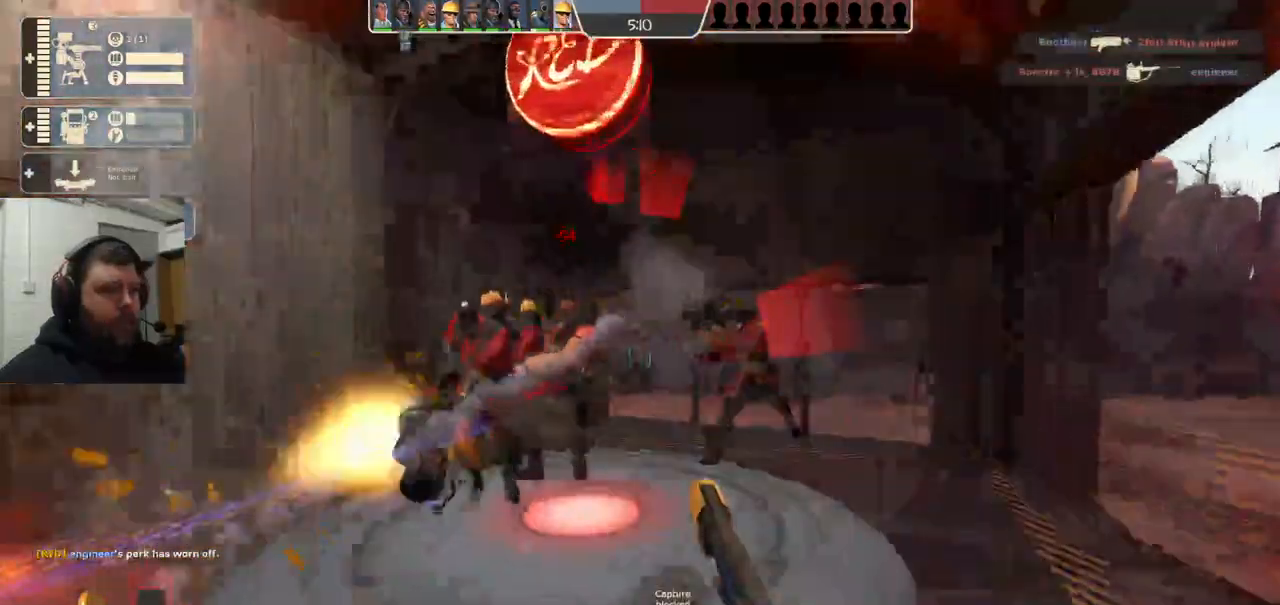
{"buttons": ["SQUARE"], "left_stick": "left", "right_stick": "center", "events": [[117, "left_stick", "left"], [417, "R2", "up"], [467, "SQUARE", "down"]]}
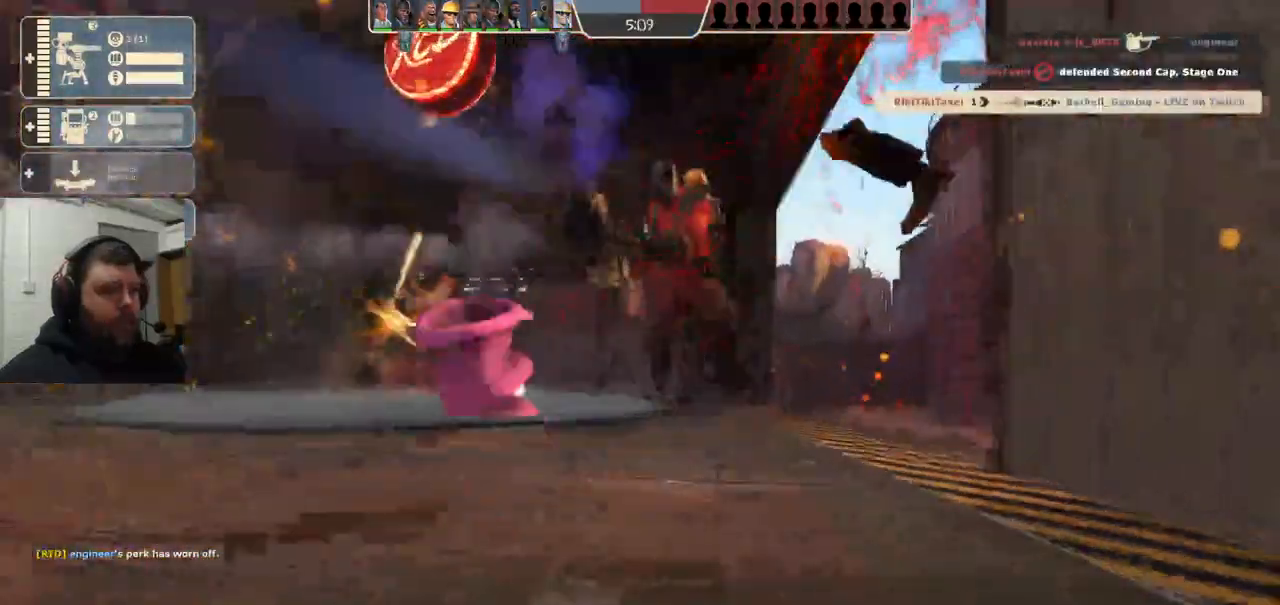
{"buttons": ["SQUARE"], "left_stick": "center", "right_stick": "center", "events": [[50, "SQUARE", "up"], [100, "SQUARE", "down"], [200, "SQUARE", "up"], [250, "SQUARE", "down"], [333, "left_stick", "center"], [367, "SQUARE", "up"], [417, "SQUARE", "down"]]}
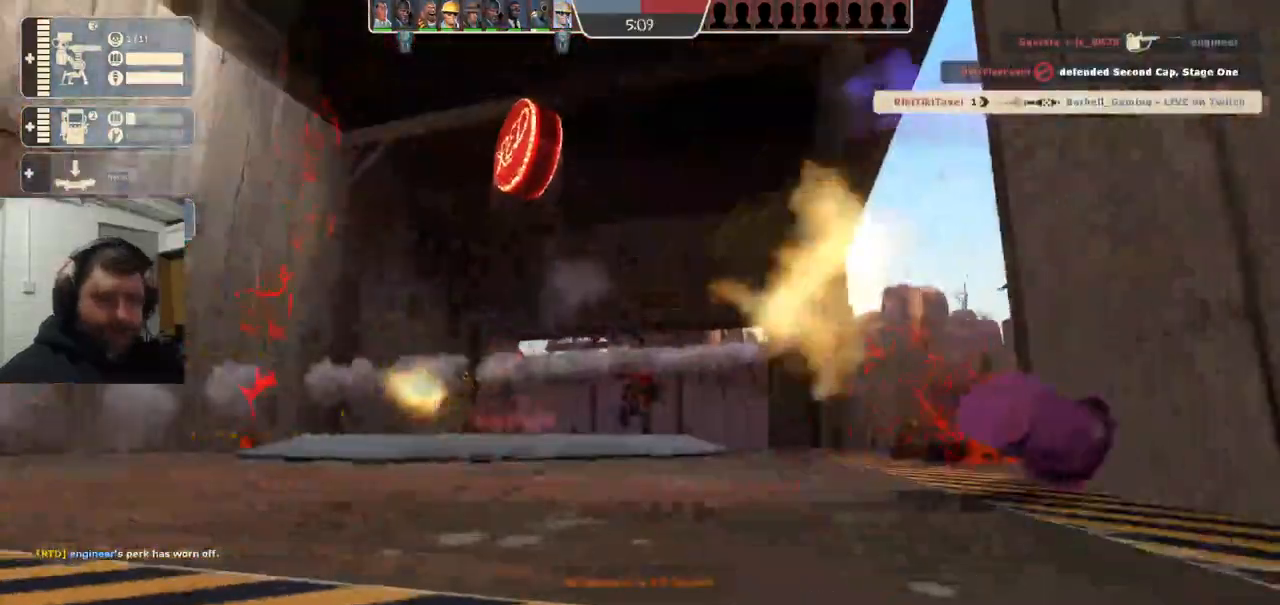
{"buttons": [], "left_stick": "center", "right_stick": "center", "events": [[50, "SQUARE", "up"]]}
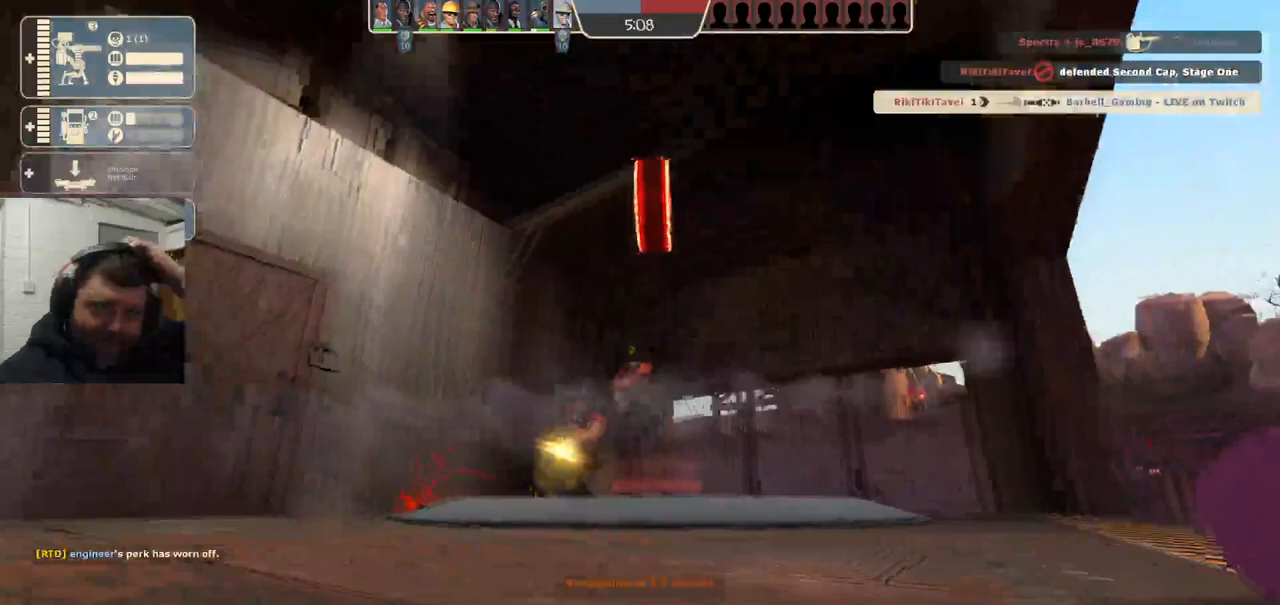
{"buttons": [], "left_stick": "center", "right_stick": "center", "events": []}
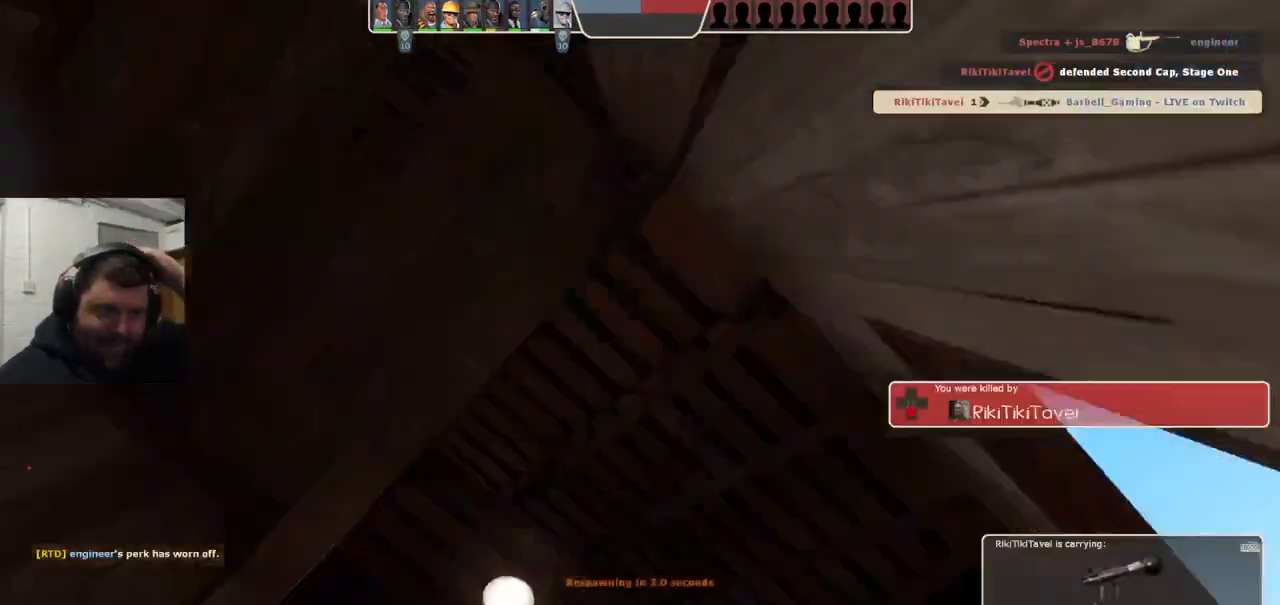
{"buttons": [], "left_stick": "center", "right_stick": "center", "events": []}
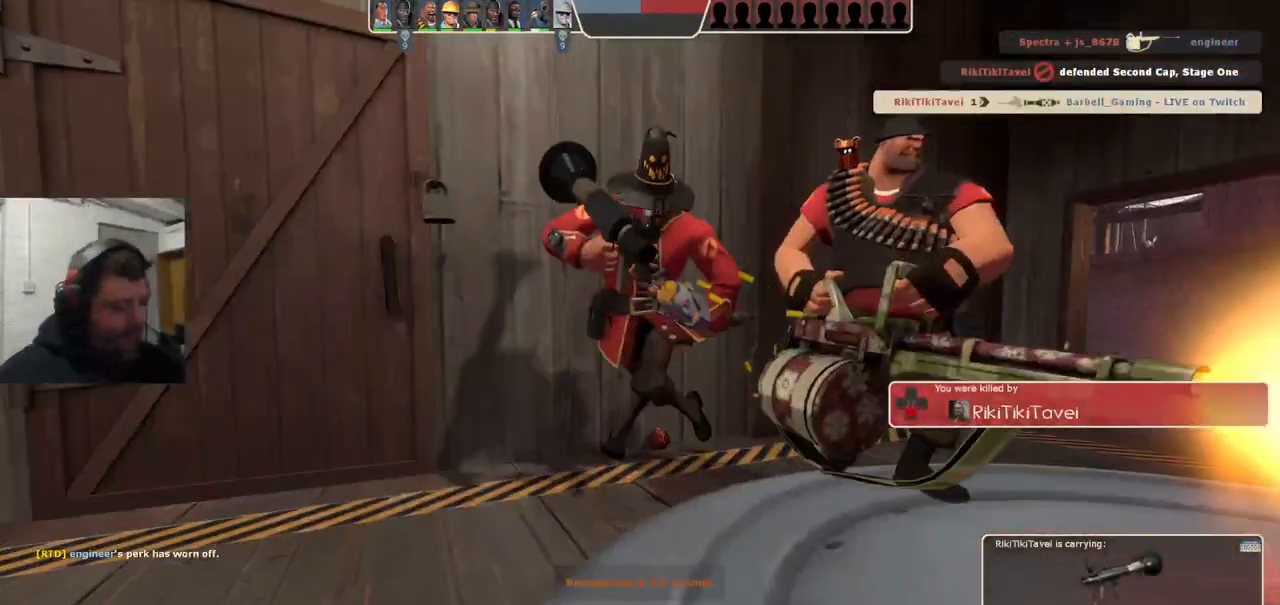
{"buttons": [], "left_stick": "center", "right_stick": "center", "events": []}
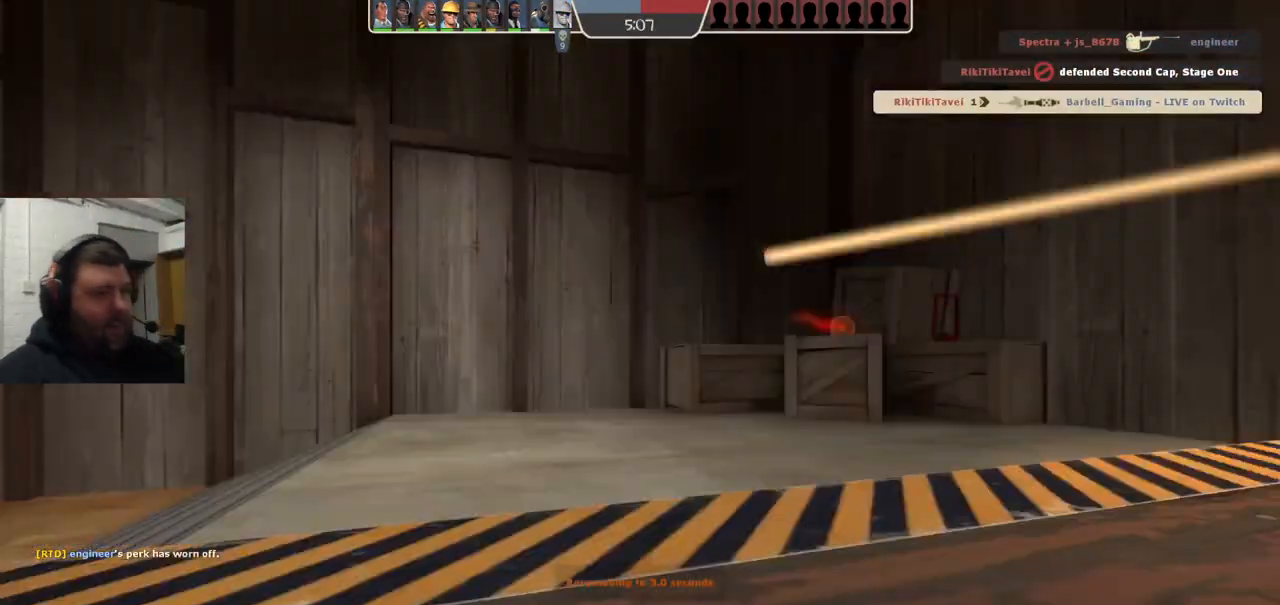
{"buttons": [], "left_stick": "center", "right_stick": "center", "events": [[283, "DPAD_LEFT", "down"], [400, "DPAD_LEFT", "up"]]}
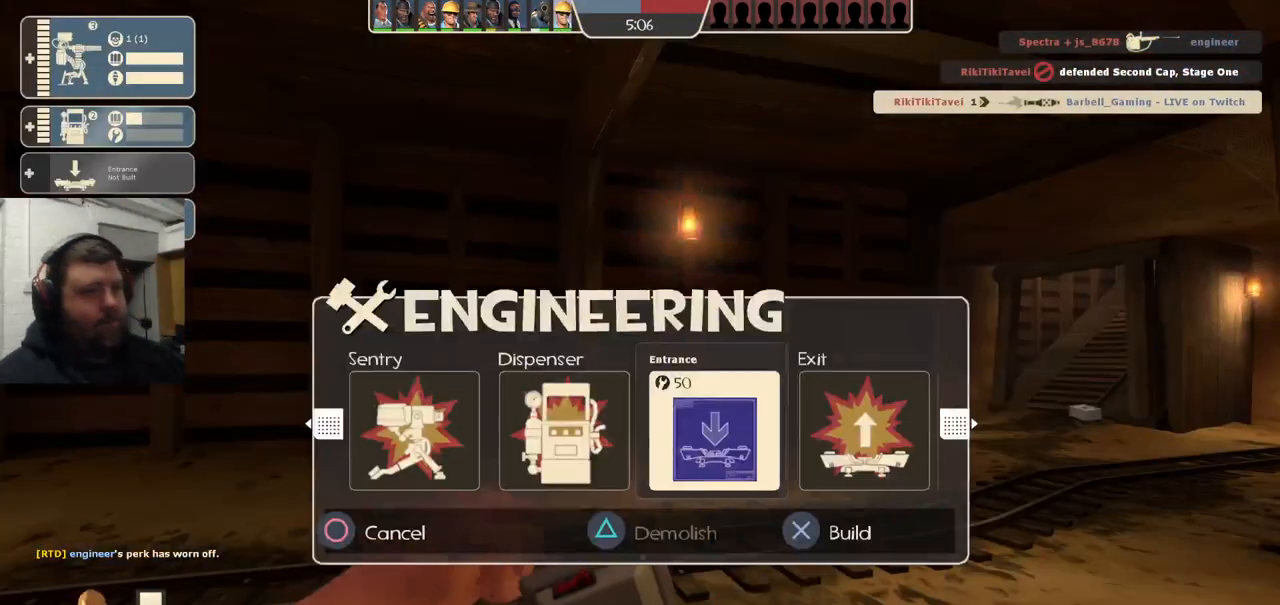
{"buttons": ["R2"], "left_stick": "center", "right_stick": "center", "events": [[17, "DPAD_RIGHT", "down"], [100, "DPAD_RIGHT", "up"], [367, "DPAD_LEFT", "down"], [417, "DPAD_LEFT", "up"], [450, "R2", "down"]]}
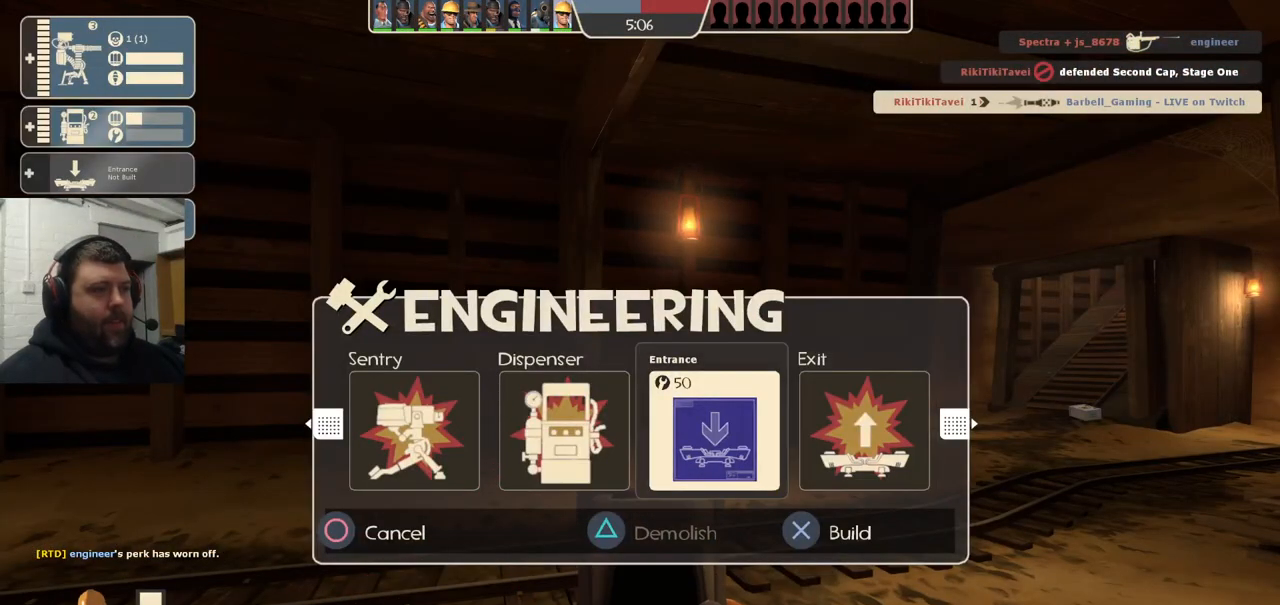
{"buttons": [], "left_stick": "up", "right_stick": "up-right", "events": [[83, "R2", "up"], [83, "left_stick", "up-right"], [167, "right_stick", "up-right"], [200, "left_stick", "up"]]}
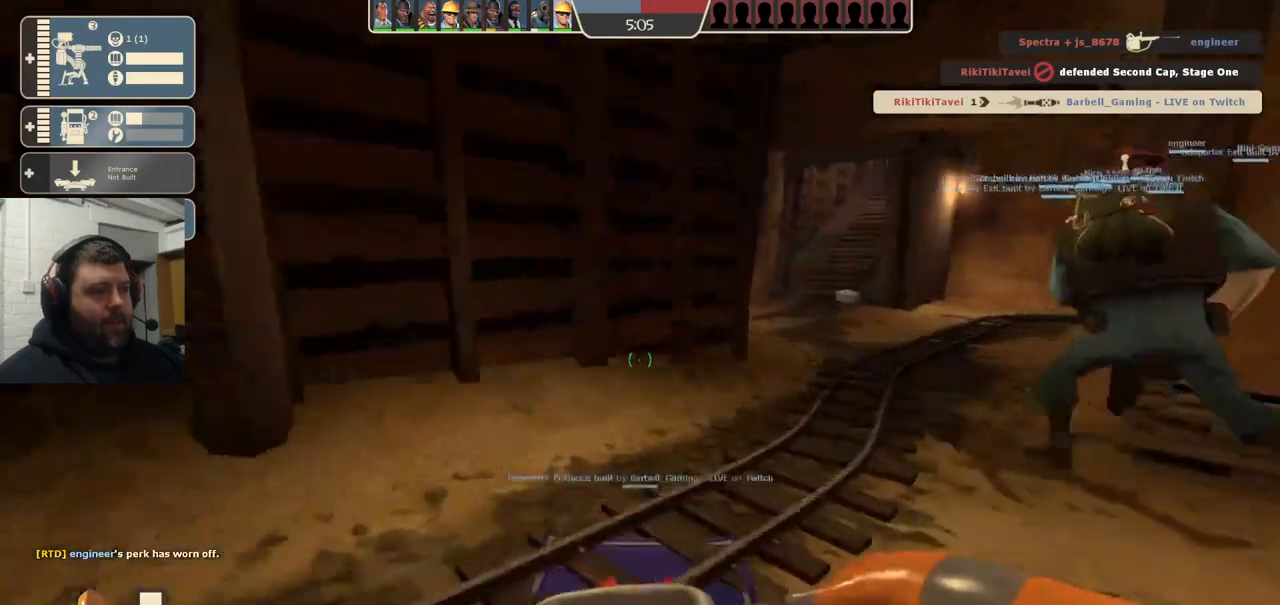
{"buttons": [], "left_stick": "up", "right_stick": "center", "events": [[117, "right_stick", "center"]]}
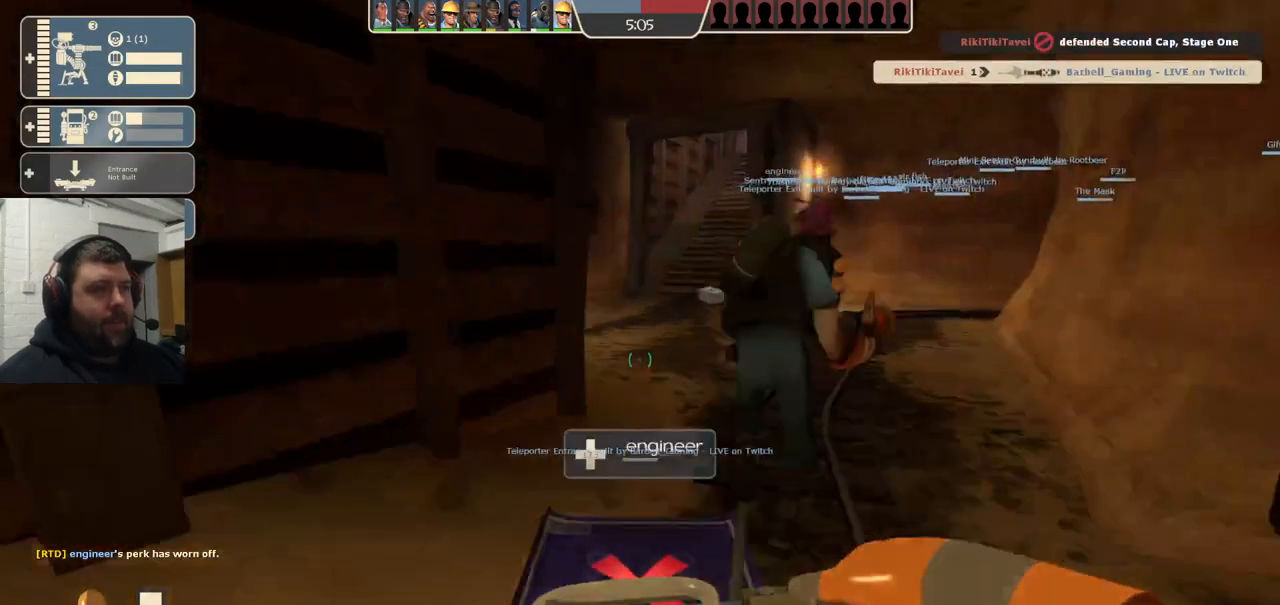
{"buttons": [], "left_stick": "up", "right_stick": "center", "events": []}
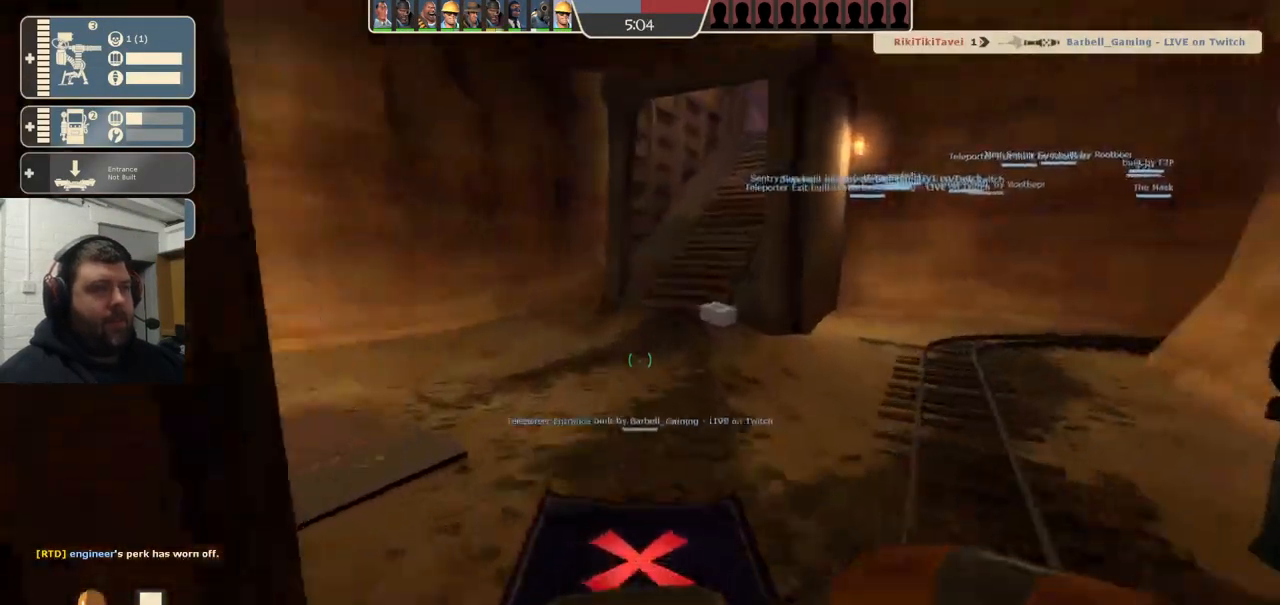
{"buttons": [], "left_stick": "up", "right_stick": "center", "events": []}
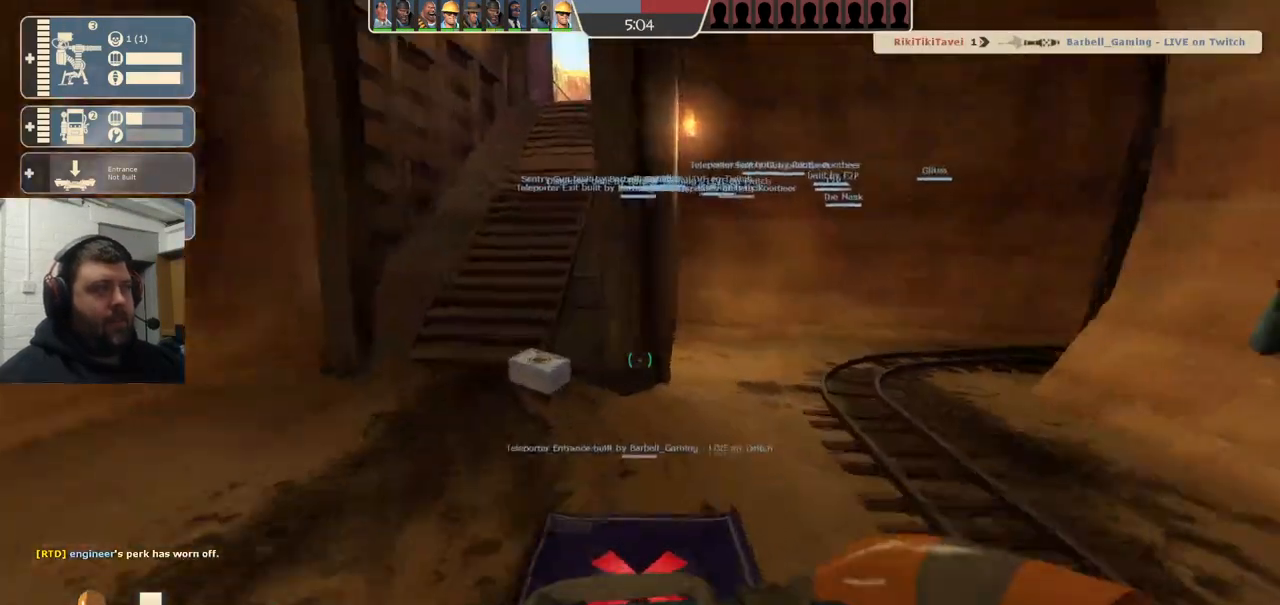
{"buttons": [], "left_stick": "up", "right_stick": "center", "events": []}
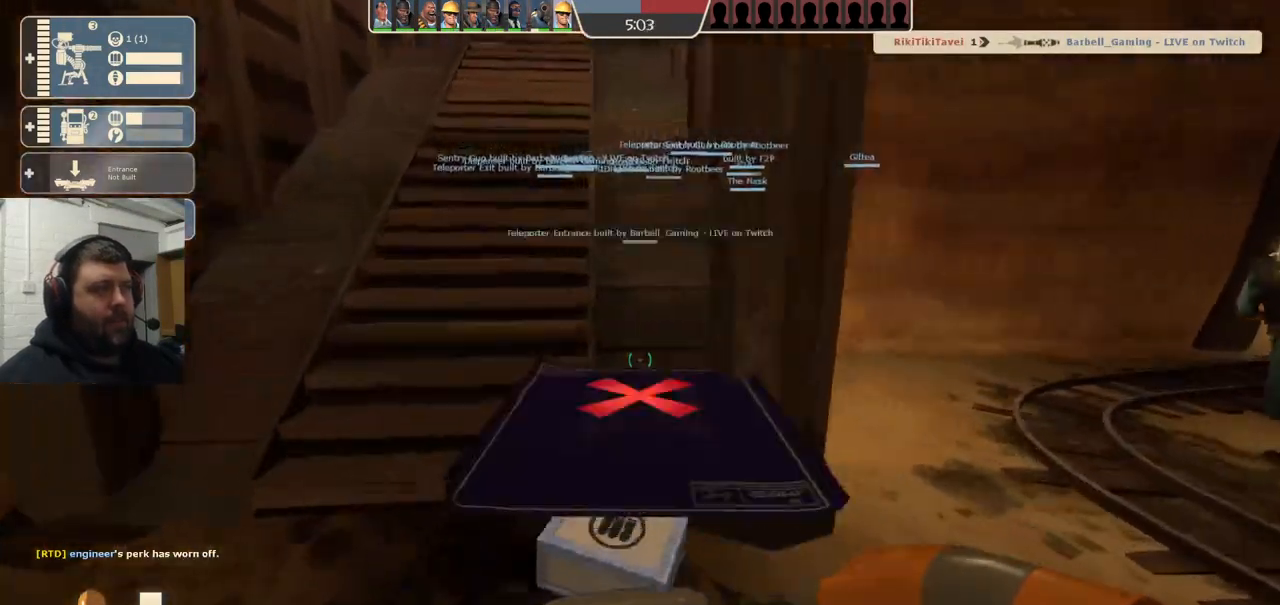
{"buttons": [], "left_stick": "up", "right_stick": "center", "events": []}
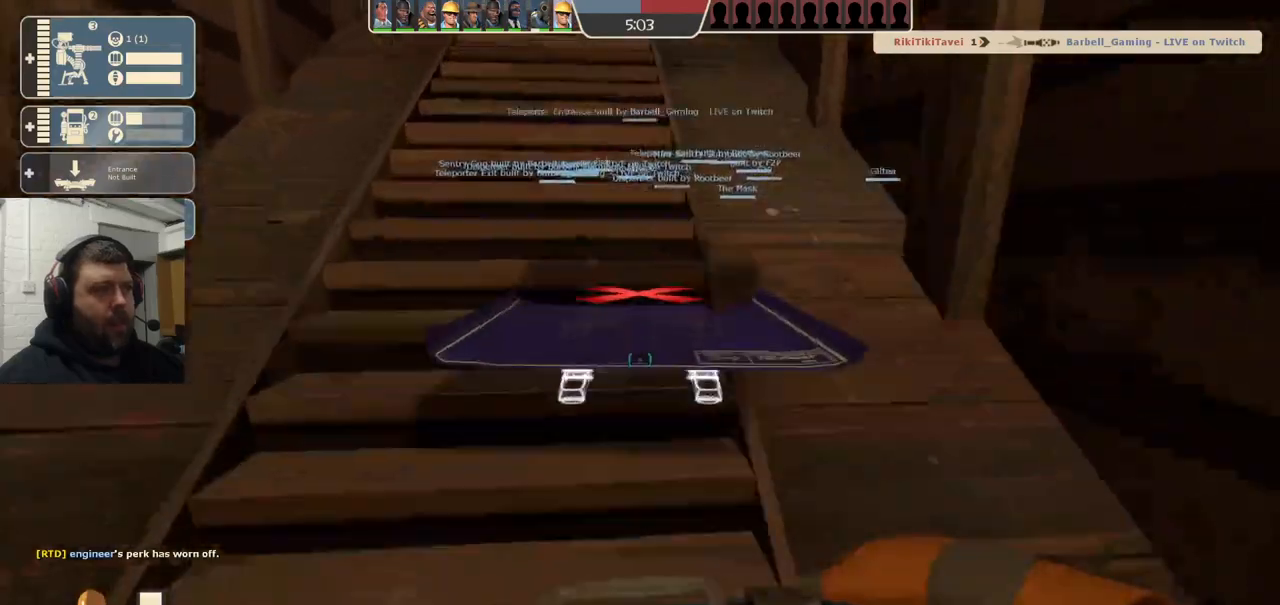
{"buttons": [], "left_stick": "up", "right_stick": "center", "events": []}
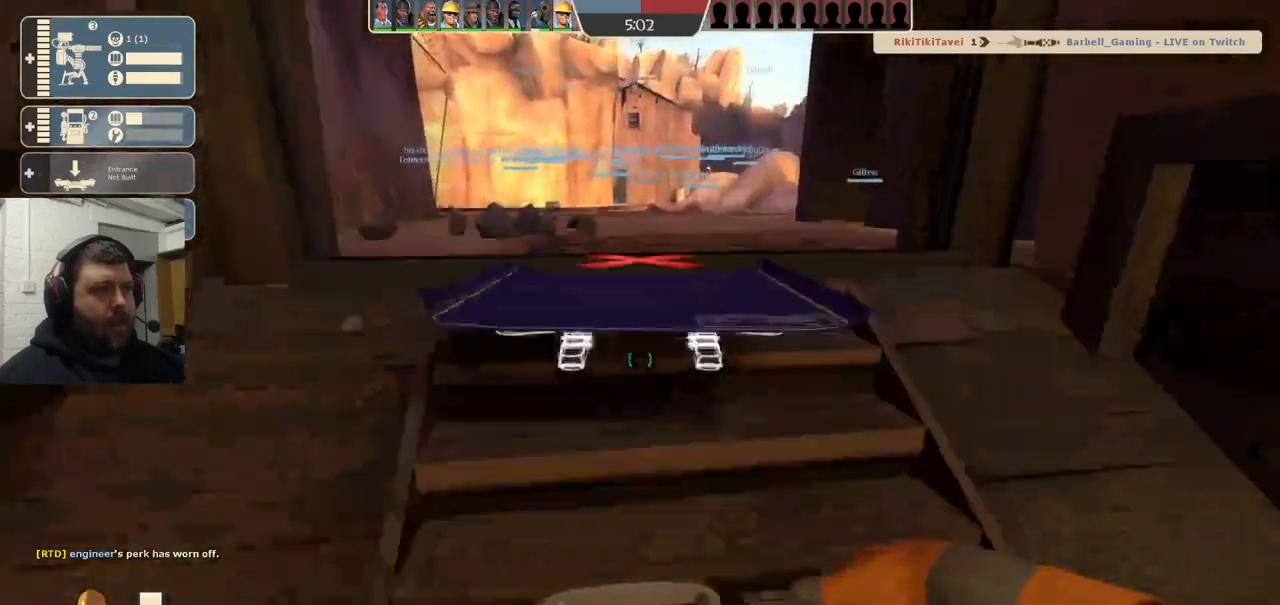
{"buttons": ["R2"], "left_stick": "center", "right_stick": "center", "events": [[183, "left_stick", "left"], [267, "R2", "down"], [283, "left_stick", "center"]]}
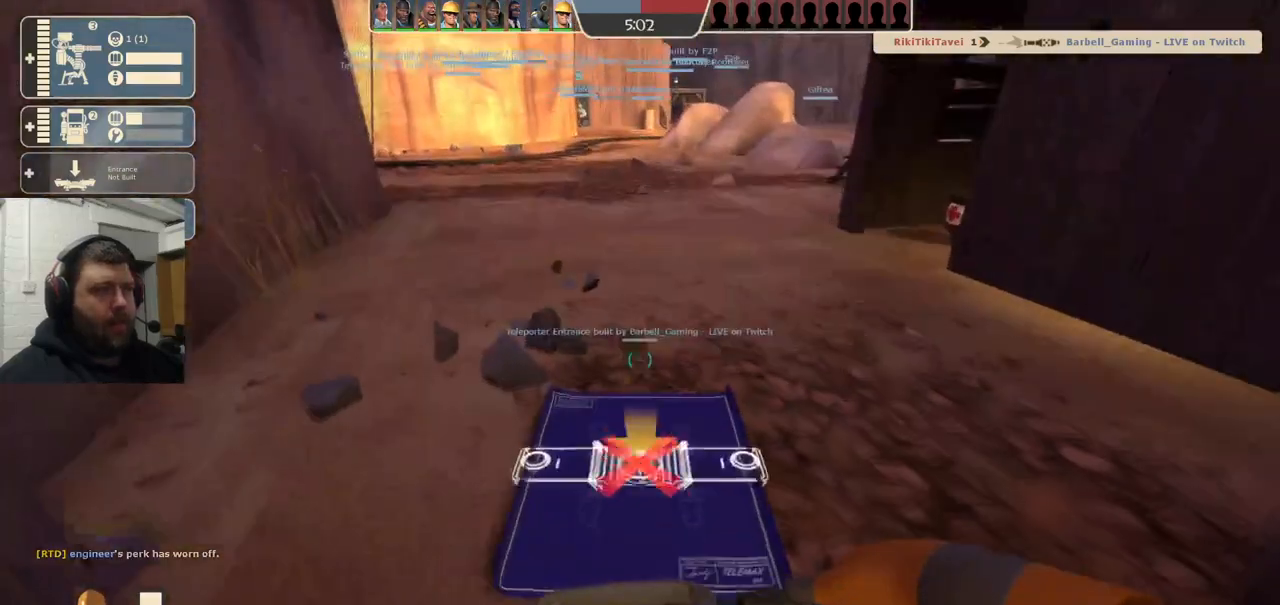
{"buttons": ["R2"], "left_stick": "center", "right_stick": "center", "events": []}
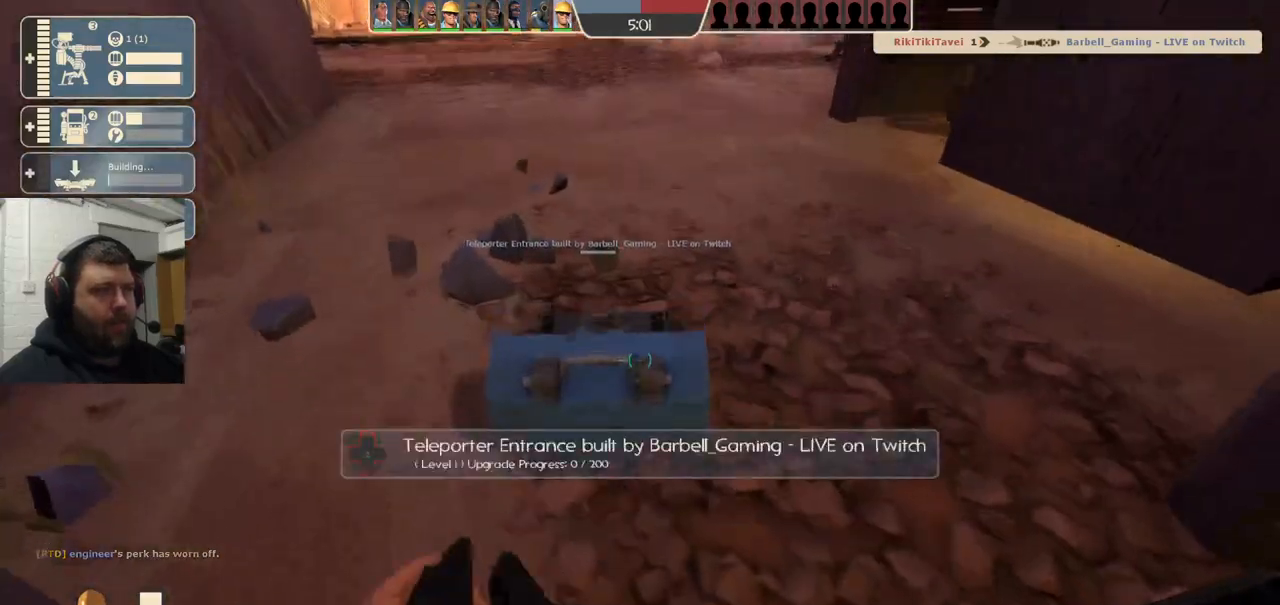
{"buttons": ["R2"], "left_stick": "center", "right_stick": "center", "events": [[50, "left_stick", "up"], [133, "left_stick", "center"], [167, "right_stick", "up"], [300, "right_stick", "center"]]}
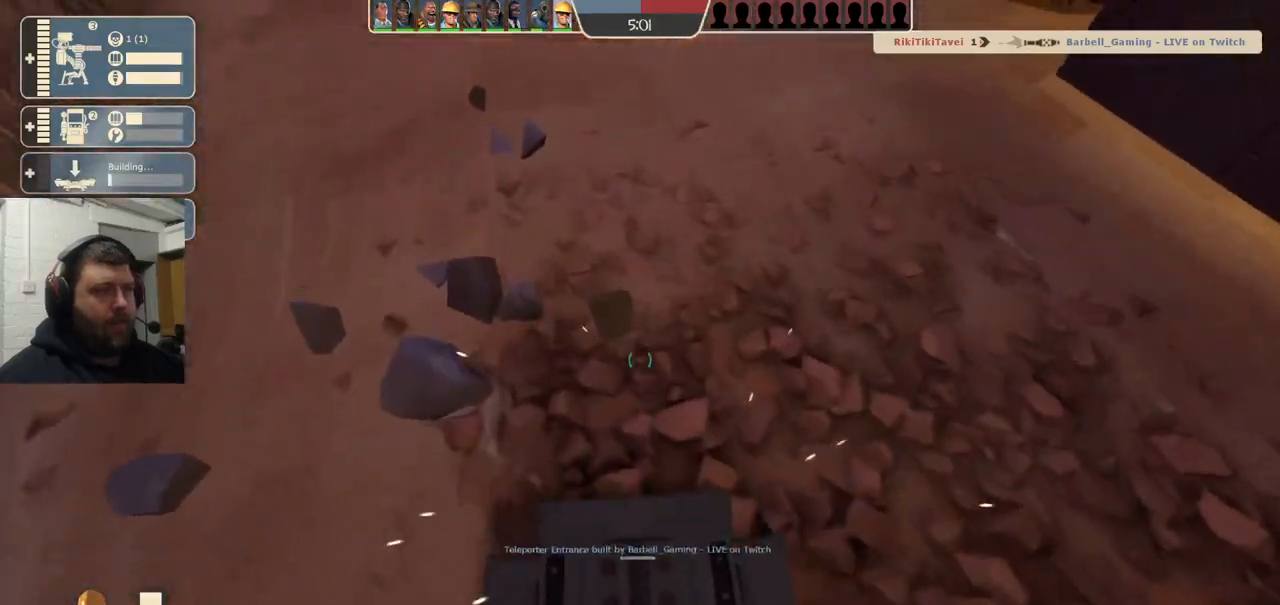
{"buttons": ["R2"], "left_stick": "center", "right_stick": "center", "events": [[367, "right_stick", "up"], [467, "right_stick", "center"]]}
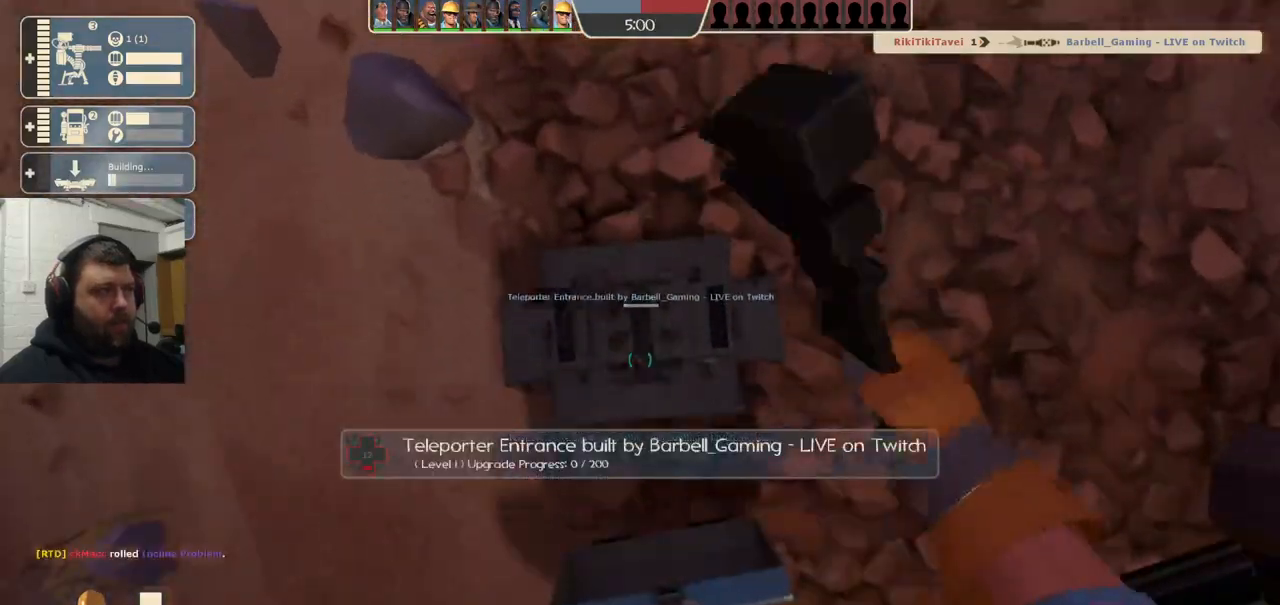
{"buttons": ["R2"], "left_stick": "center", "right_stick": "center", "events": []}
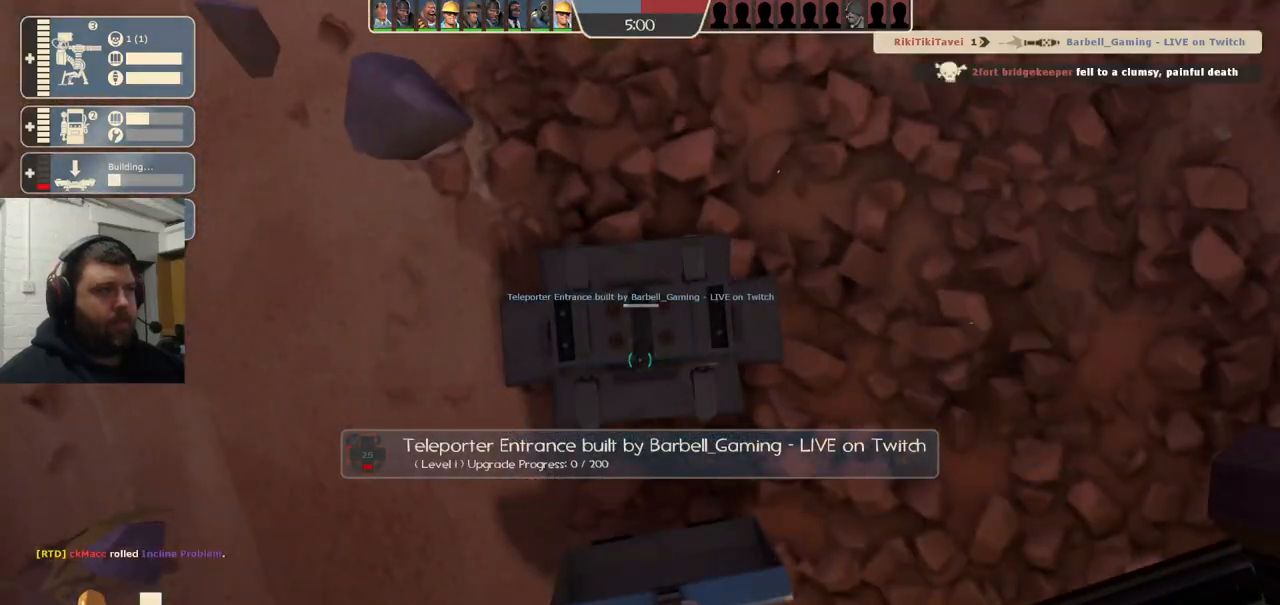
{"buttons": ["R2"], "left_stick": "center", "right_stick": "center", "events": []}
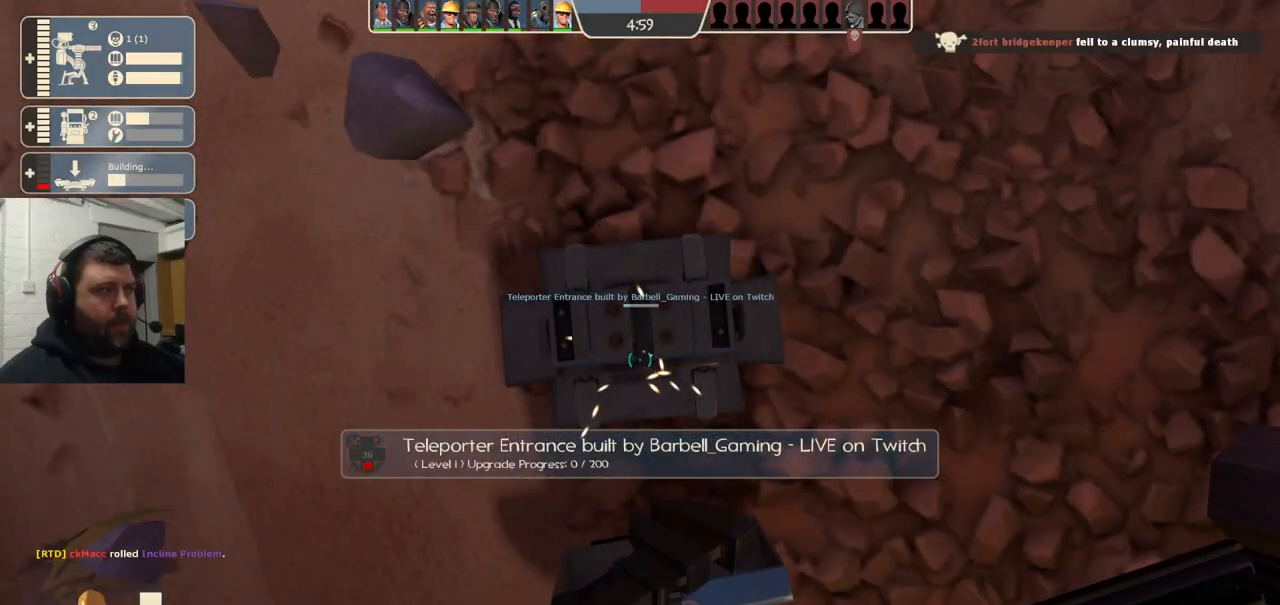
{"buttons": ["R2"], "left_stick": "center", "right_stick": "center", "events": []}
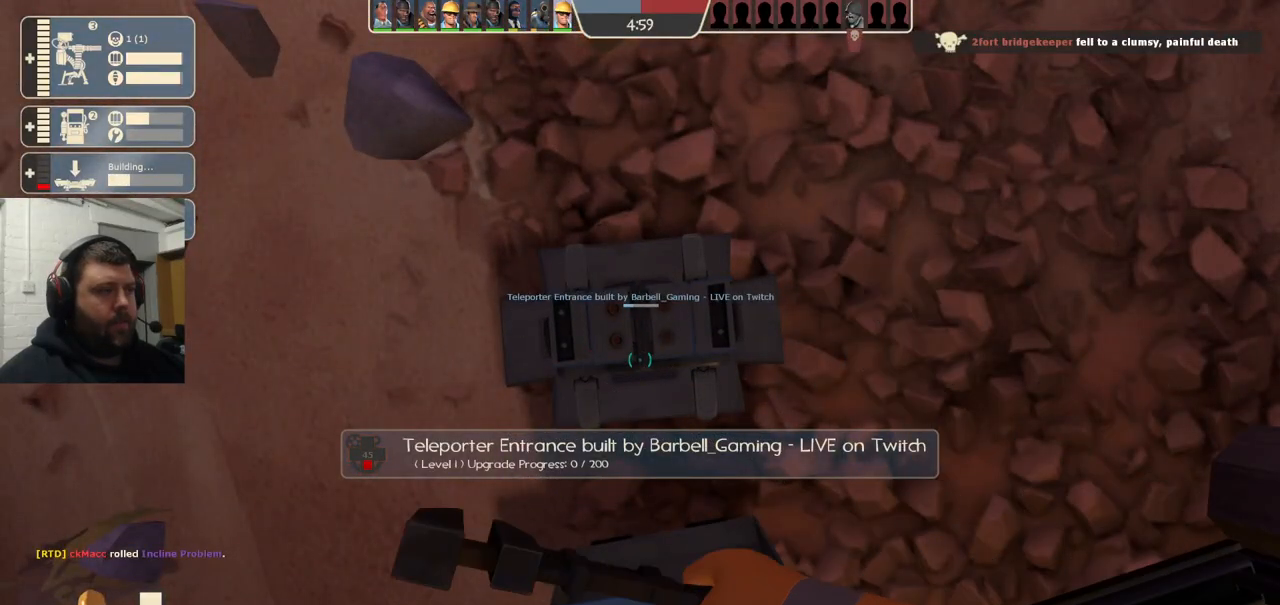
{"buttons": ["R2"], "left_stick": "center", "right_stick": "center", "events": []}
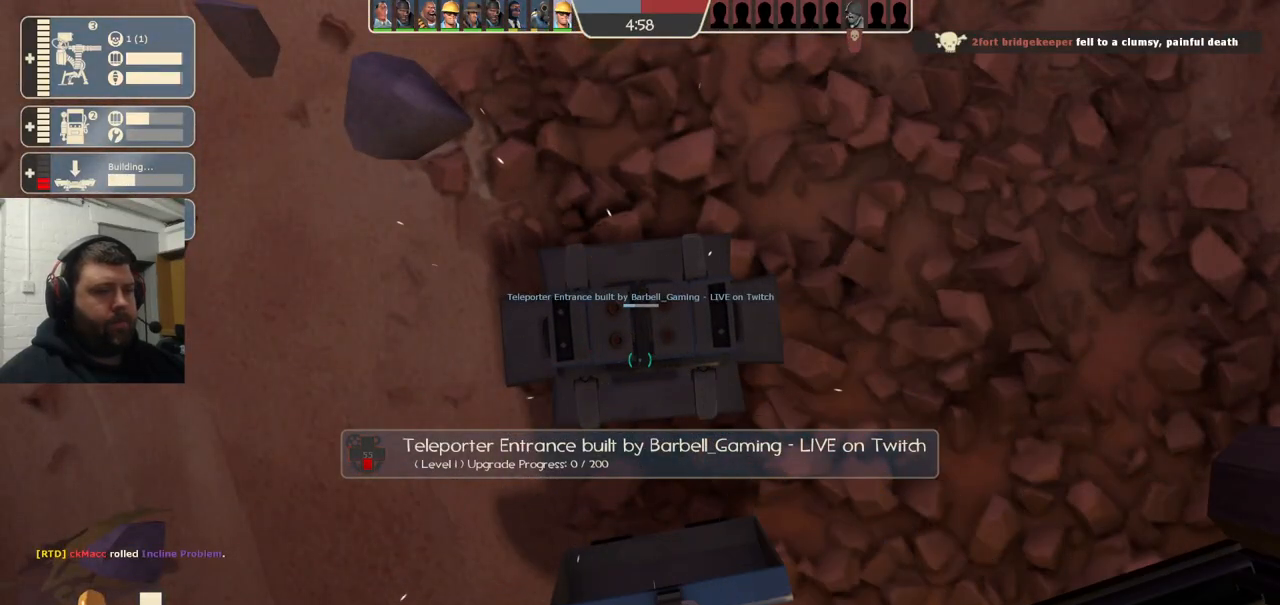
{"buttons": ["R2"], "left_stick": "center", "right_stick": "center", "events": []}
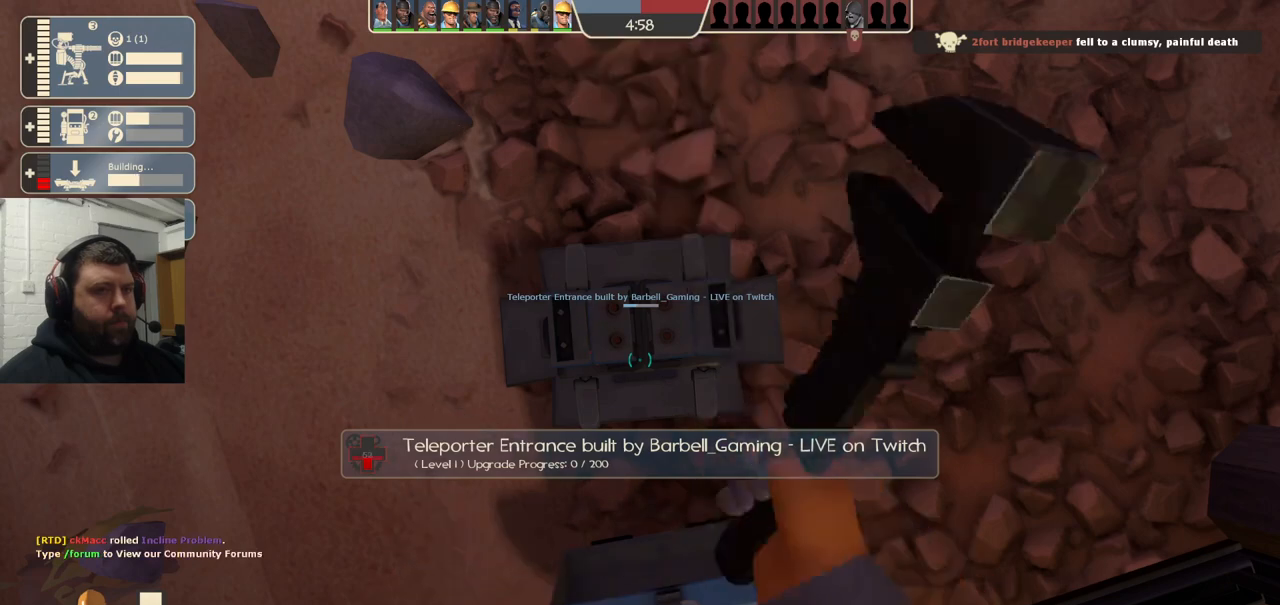
{"buttons": ["R2"], "left_stick": "center", "right_stick": "center", "events": []}